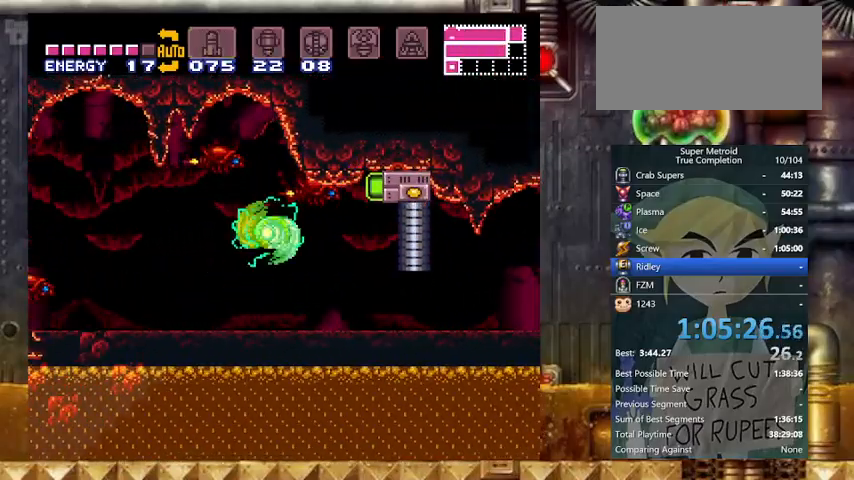
Gameplay with a controller (Nintendo layout); each line is a JSON object with the inputs held at the frame after it. "events" lists button and stick changes between this image and that frame as [ms after this image, input, new state], when the widget could be followed in between. Not read: L3 R3.
{"buttons": ["X"], "events": [[367, "DPAD_RIGHT", "down"], [400, "DPAD_LEFT", "up"], [467, "DPAD_RIGHT", "up"], [500, "X", "down"], [500, "Y", "up"]]}
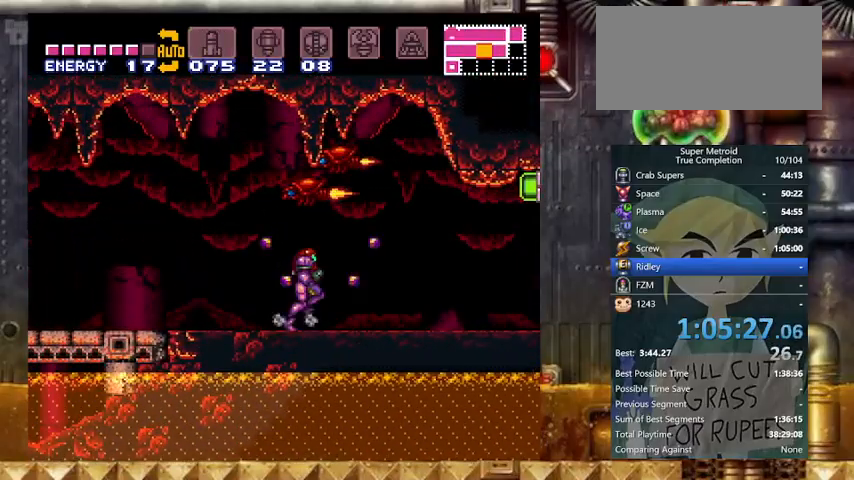
{"buttons": ["Y", "DPAD_RIGHT"], "events": [[100, "DPAD_RIGHT", "down"], [100, "X", "up"], [467, "Y", "down"]]}
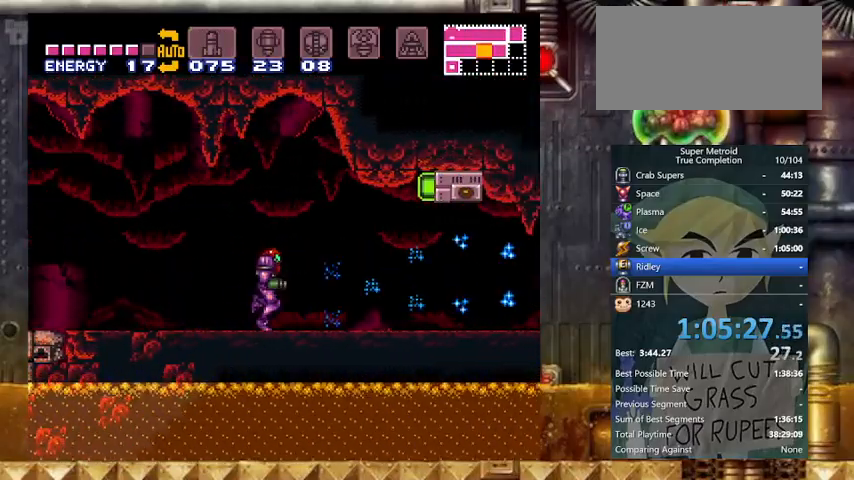
{"buttons": ["DPAD_RIGHT"], "events": [[100, "Y", "up"], [300, "Y", "down"], [433, "Y", "up"]]}
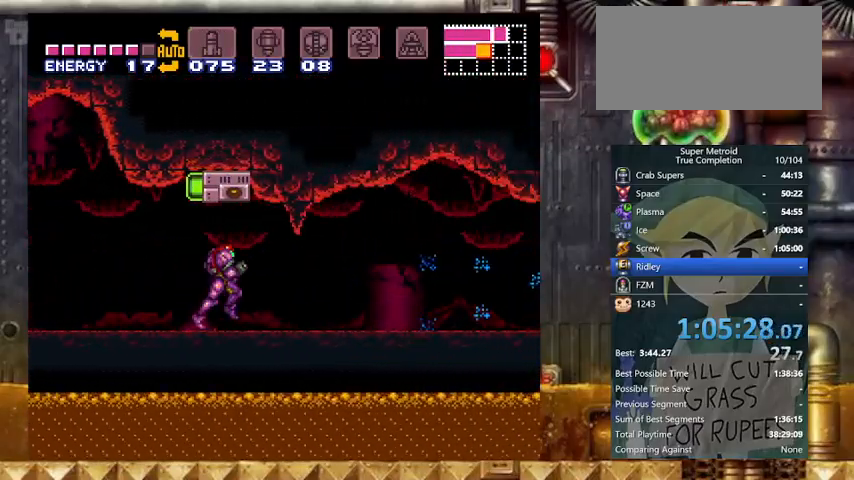
{"buttons": ["Y", "DPAD_RIGHT"], "events": [[133, "Y", "down"]]}
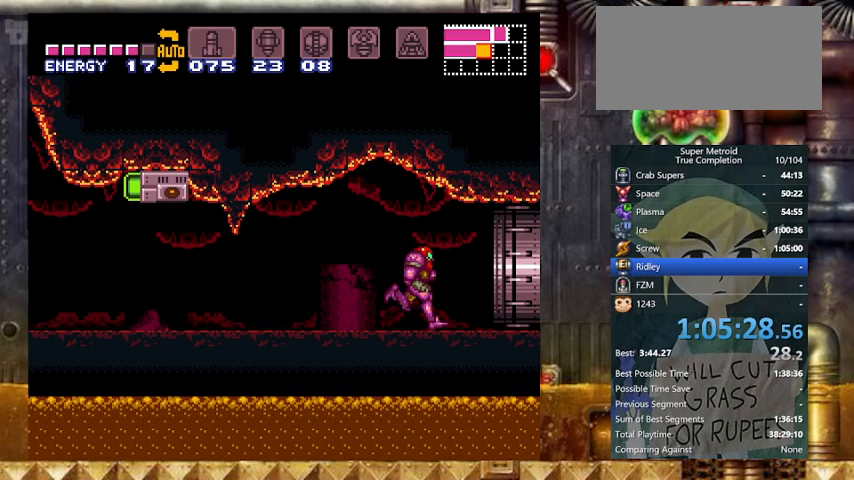
{"buttons": ["X", "Y", "DPAD_RIGHT"], "events": [[333, "X", "down"]]}
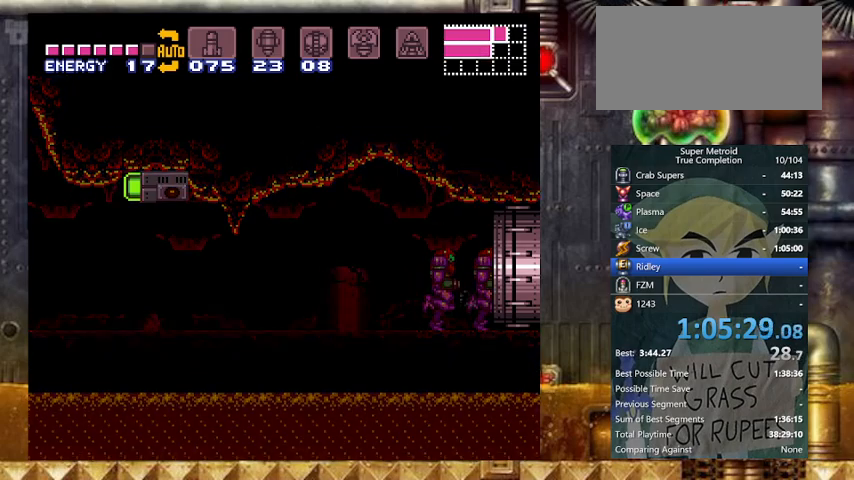
{"buttons": ["X", "Y", "DPAD_RIGHT"], "events": []}
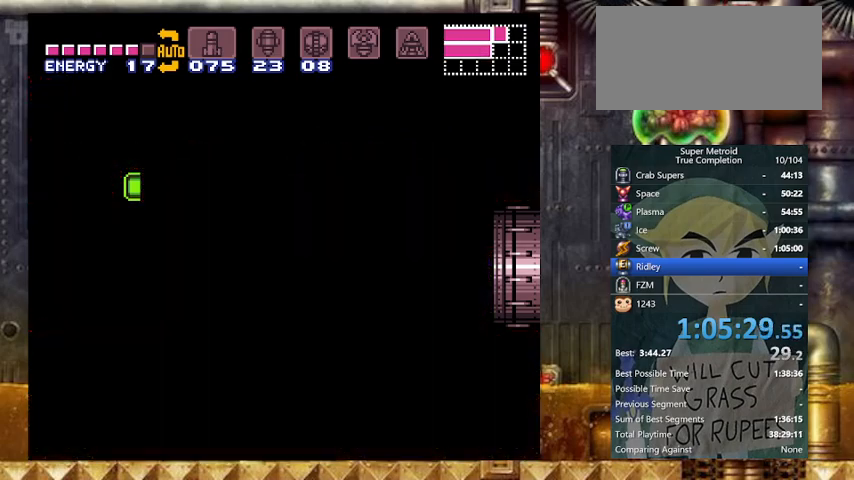
{"buttons": ["X", "Y", "DPAD_RIGHT"], "events": [[67, "X", "up"], [267, "X", "down"]]}
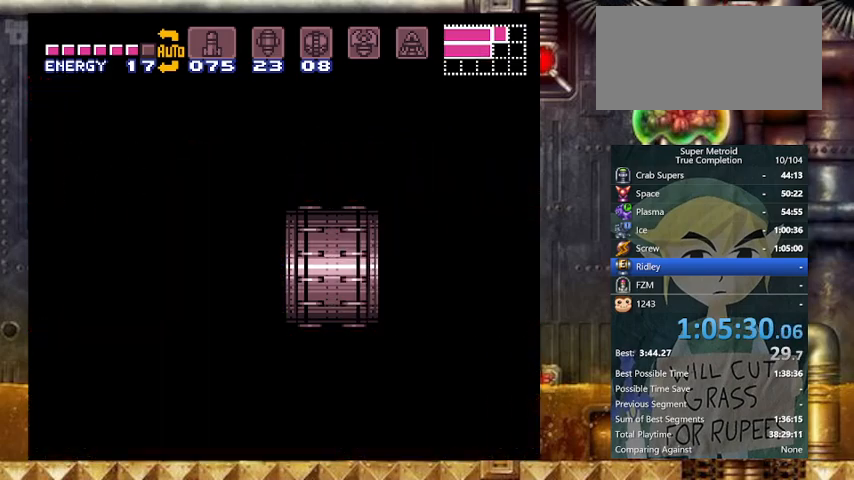
{"buttons": ["X", "Y", "DPAD_RIGHT"], "events": []}
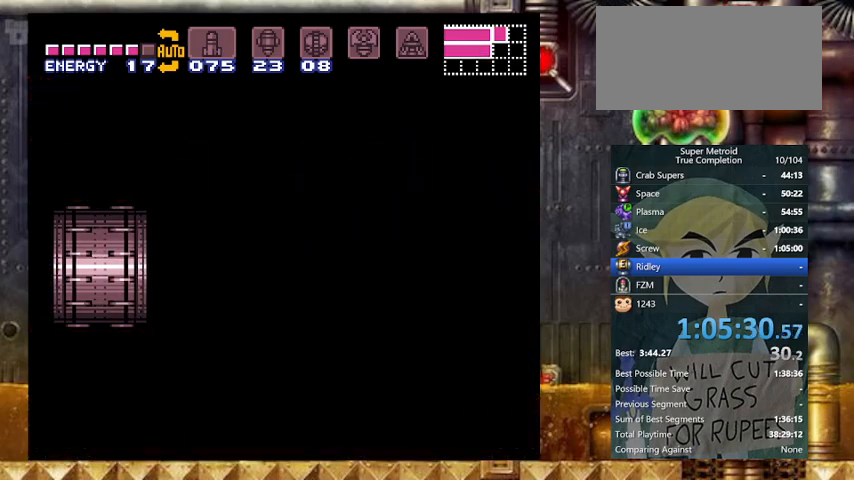
{"buttons": ["X", "Y", "DPAD_RIGHT"], "events": []}
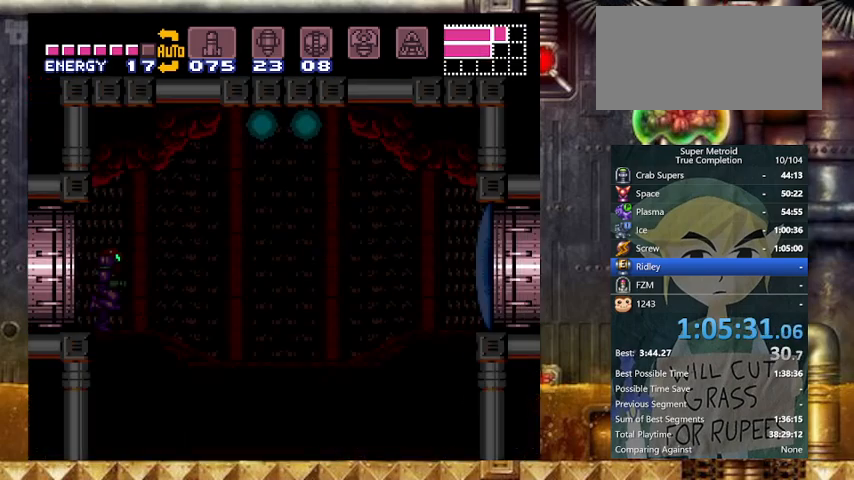
{"buttons": ["X", "Y", "DPAD_RIGHT"], "events": []}
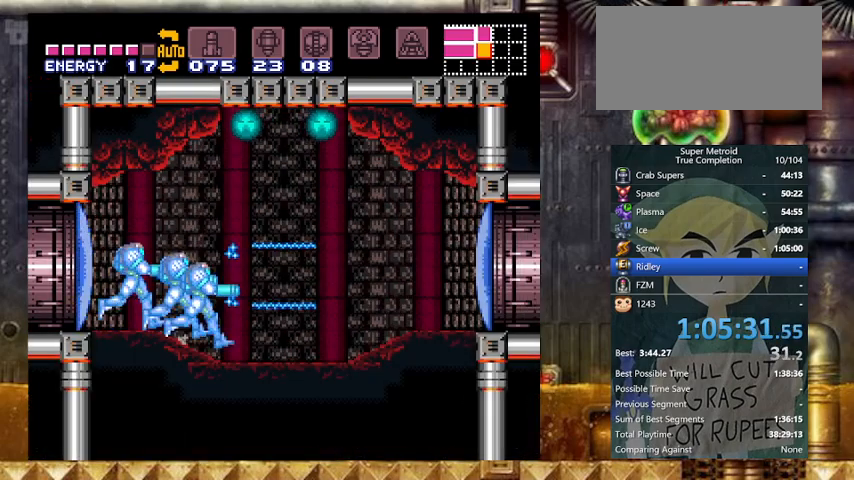
{"buttons": ["X", "Y", "DPAD_RIGHT"], "events": [[233, "DPAD_DOWN", "down"], [333, "DPAD_DOWN", "up"]]}
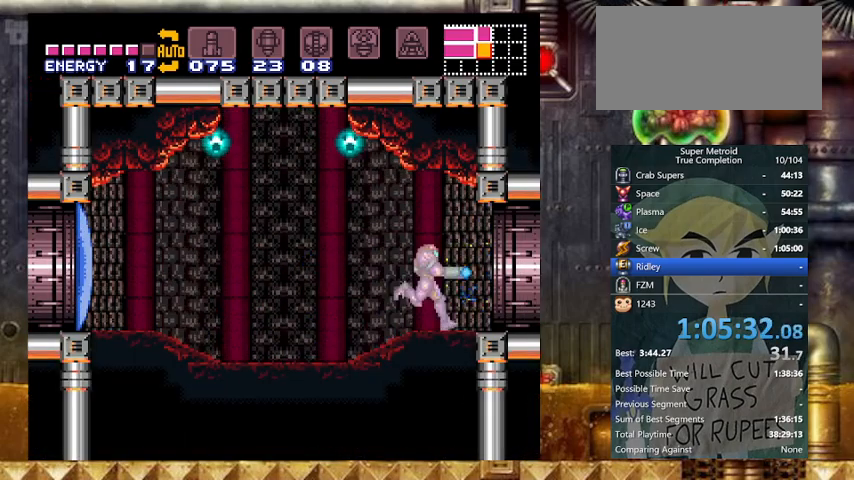
{"buttons": ["X", "Y", "DPAD_RIGHT"], "events": []}
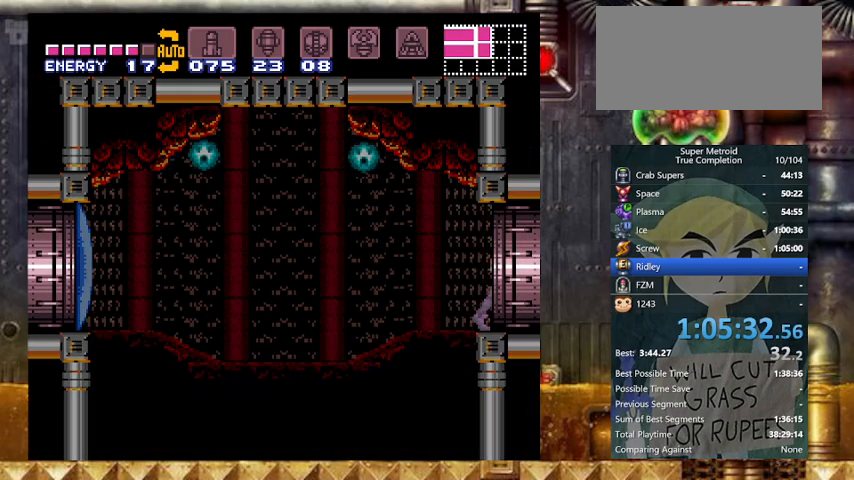
{"buttons": ["X", "Y", "DPAD_RIGHT"], "events": []}
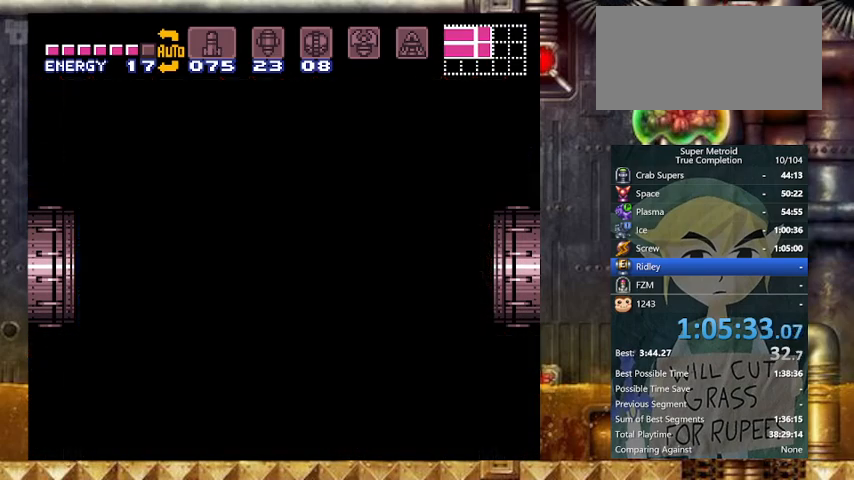
{"buttons": ["X", "Y", "DPAD_RIGHT"], "events": []}
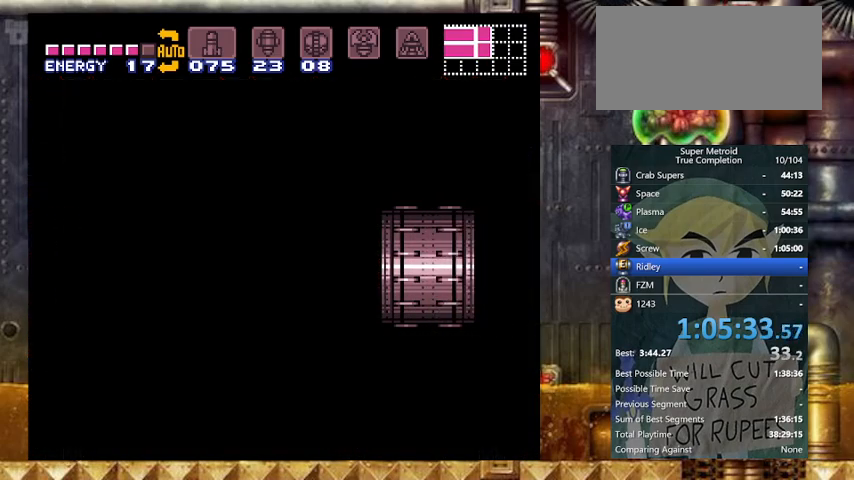
{"buttons": ["X", "Y", "DPAD_RIGHT"], "events": []}
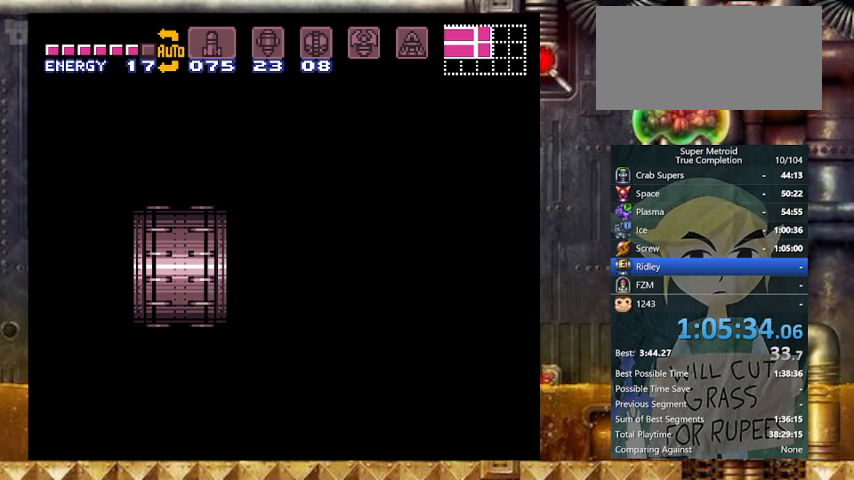
{"buttons": ["X", "Y", "DPAD_RIGHT"], "events": []}
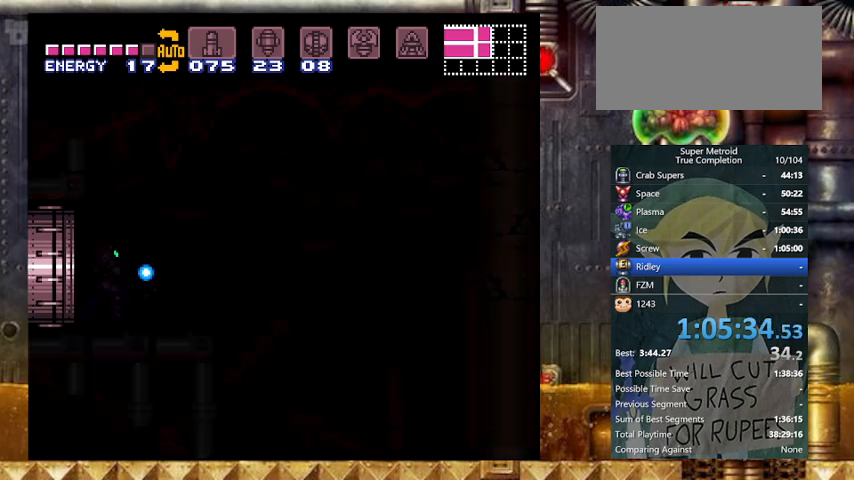
{"buttons": ["Y", "DPAD_RIGHT"], "events": [[67, "X", "up"]]}
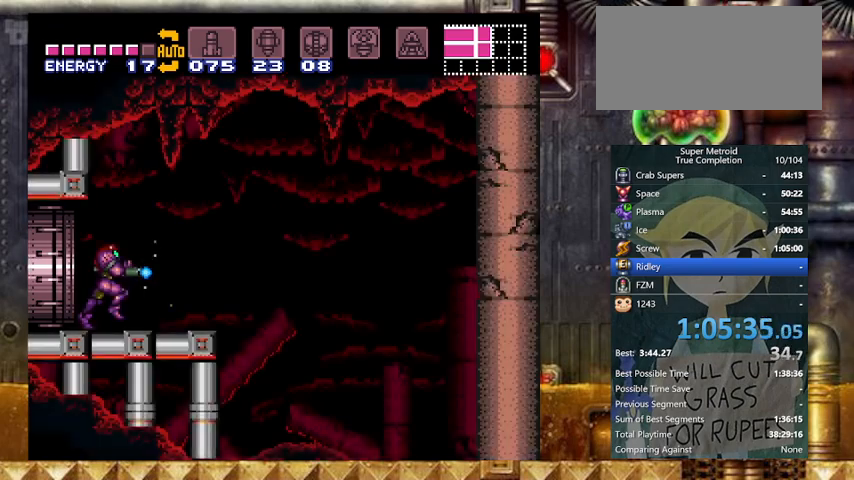
{"buttons": ["B", "Y", "DPAD_RIGHT"], "events": [[100, "X", "down"], [167, "B", "down"], [167, "X", "up"], [233, "B", "up"], [333, "DPAD_UP", "down"], [367, "DPAD_UP", "up"], [467, "B", "down"]]}
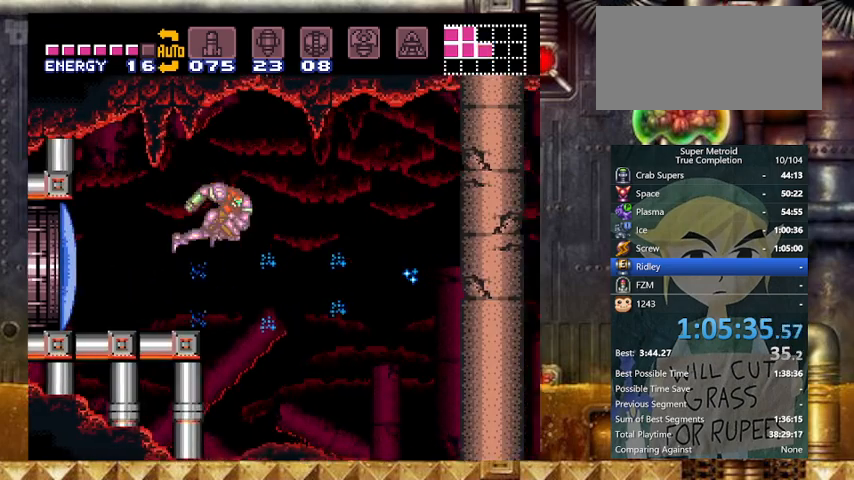
{"buttons": ["A", "Y", "DPAD_DOWN"], "events": [[67, "B", "up"], [167, "DPAD_DOWN", "down"], [267, "A", "down"], [267, "DPAD_RIGHT", "up"], [300, "A", "up"], [400, "A", "down"]]}
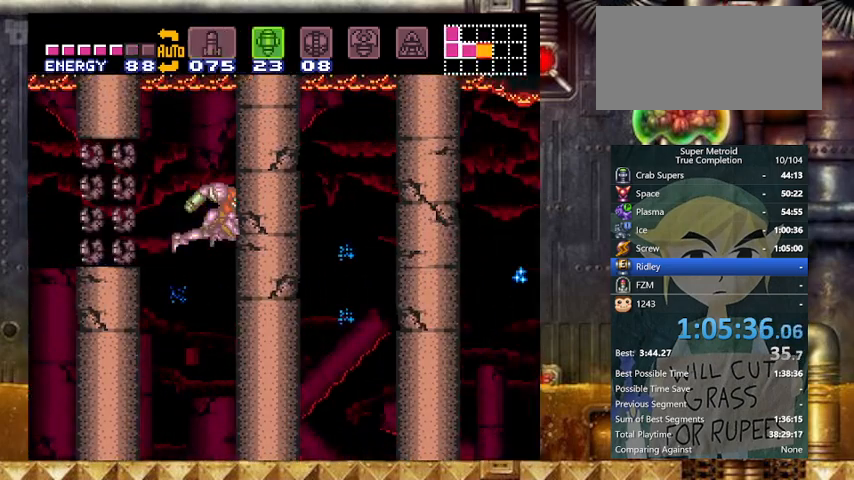
{"buttons": ["Y", "DPAD_DOWN"], "events": [[67, "A", "up"]]}
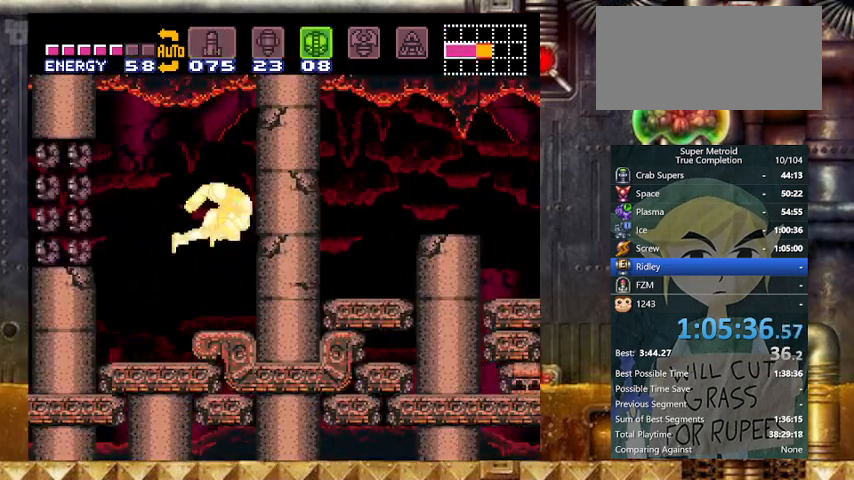
{"buttons": ["Y", "DPAD_DOWN"], "events": []}
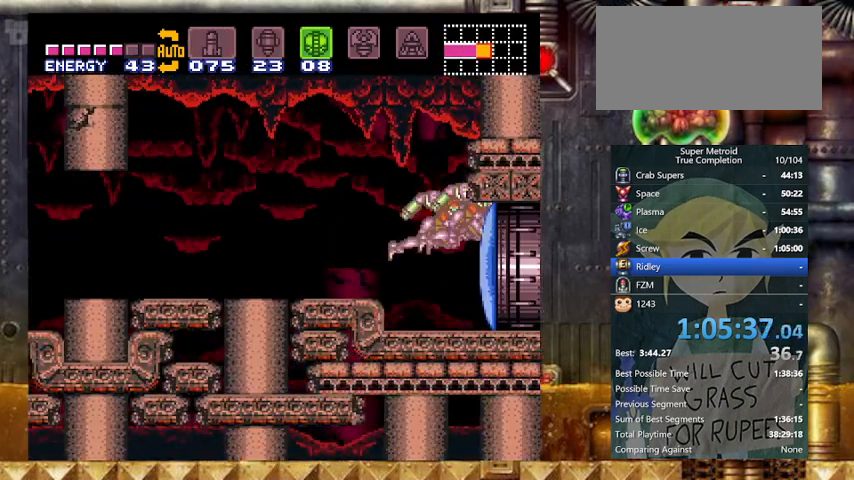
{"buttons": ["Y", "DPAD_DOWN"], "events": [[167, "X", "down"], [300, "X", "up"]]}
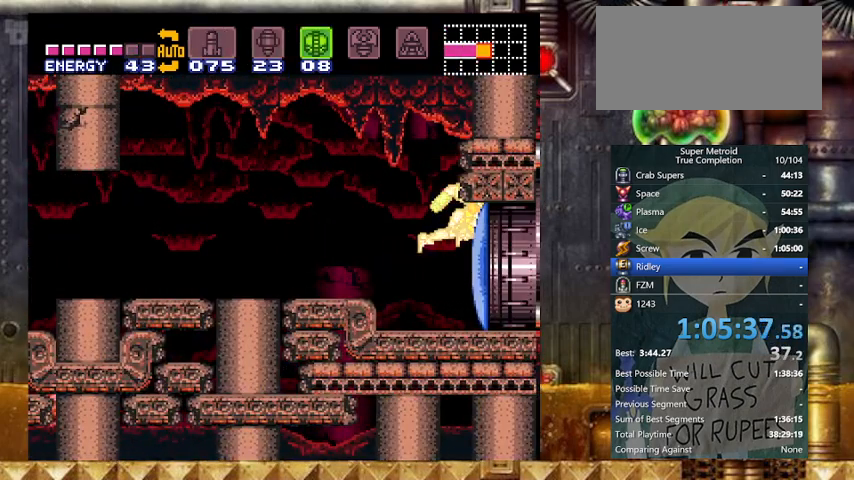
{"buttons": ["X", "Y", "DPAD_DOWN"], "events": [[333, "X", "down"]]}
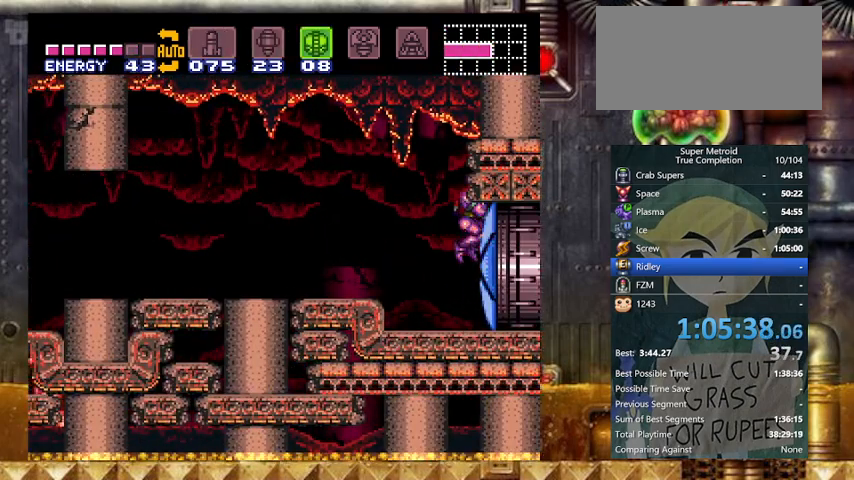
{"buttons": ["Y", "DPAD_RIGHT"], "events": [[267, "X", "up"], [367, "DPAD_DOWN", "up"], [367, "DPAD_RIGHT", "down"]]}